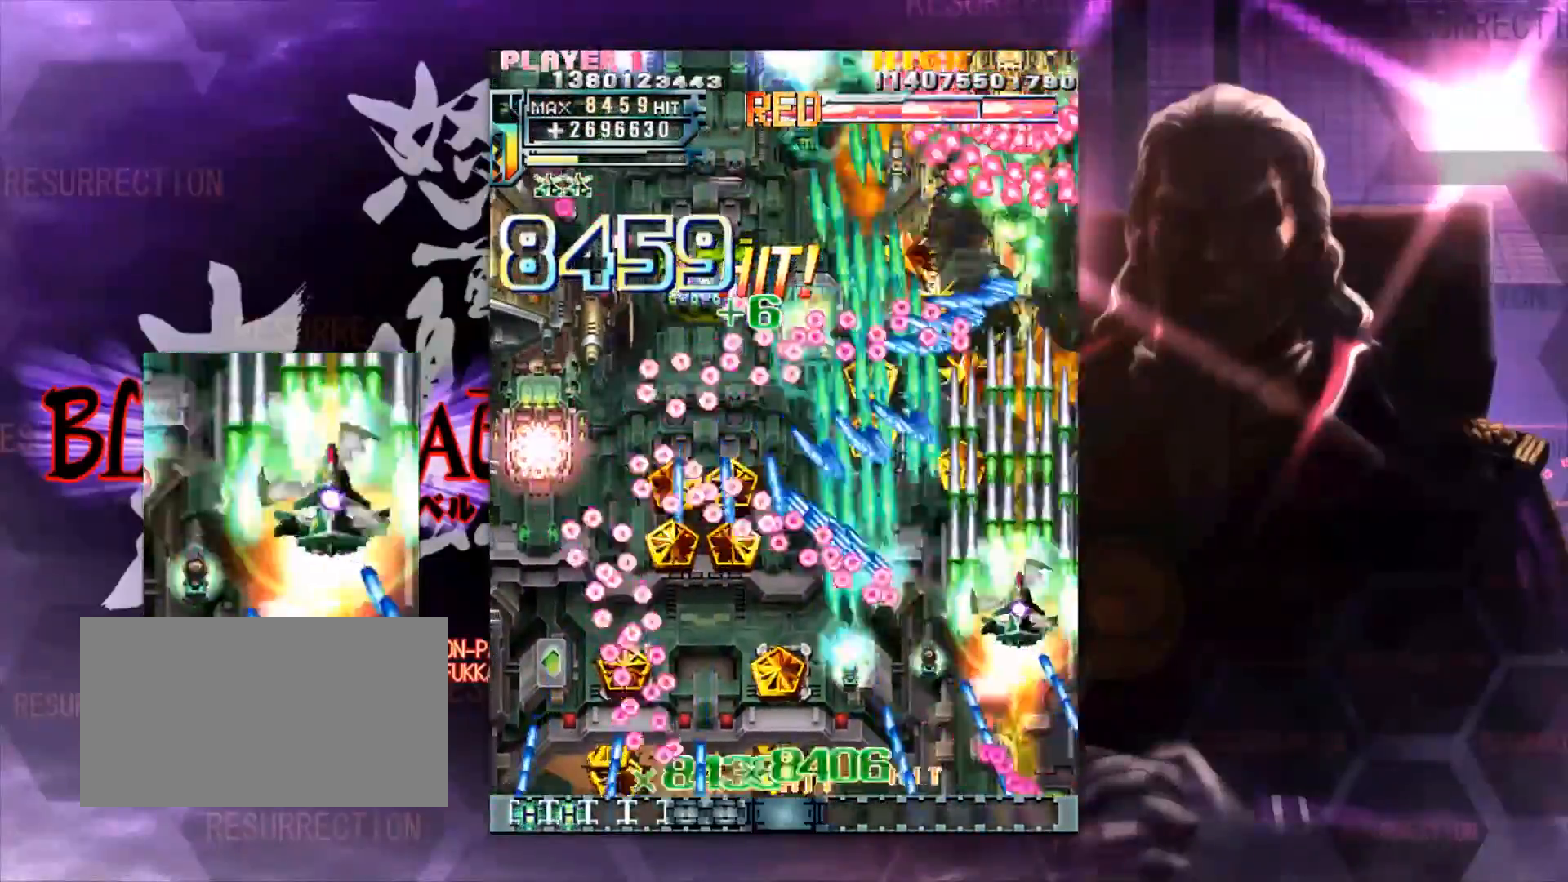
Gameplay with a controller (arcade stick); each line is a JSON object with the inputs held at the frame after it (dt_ms = milliseconds from this image to that frame). "events" lists button and stick changes between this image and that frame as [ms after this image, input, new state], when the widget could be followed in between. Not read: L3 R3.
{"dt_ms": 500, "buttons": [], "left_stick": "down-left", "events": [[300, "left_stick", "down-left"]]}
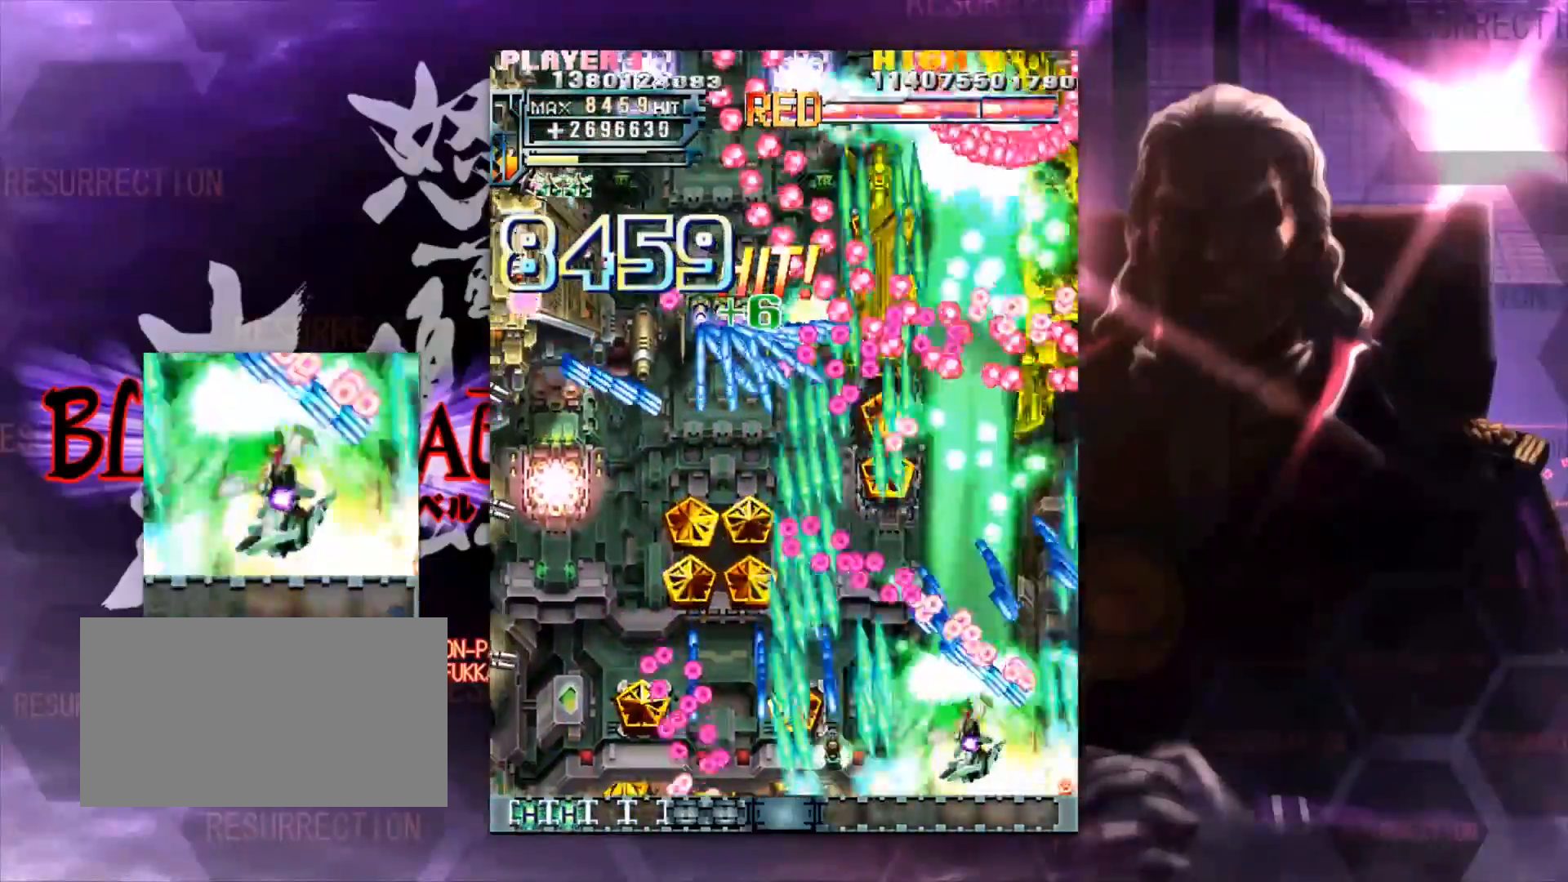
{"dt_ms": 500, "buttons": [], "left_stick": "up-left", "events": [[17, "left_stick", "center"], [333, "left_stick", "left"], [433, "left_stick", "up-left"]]}
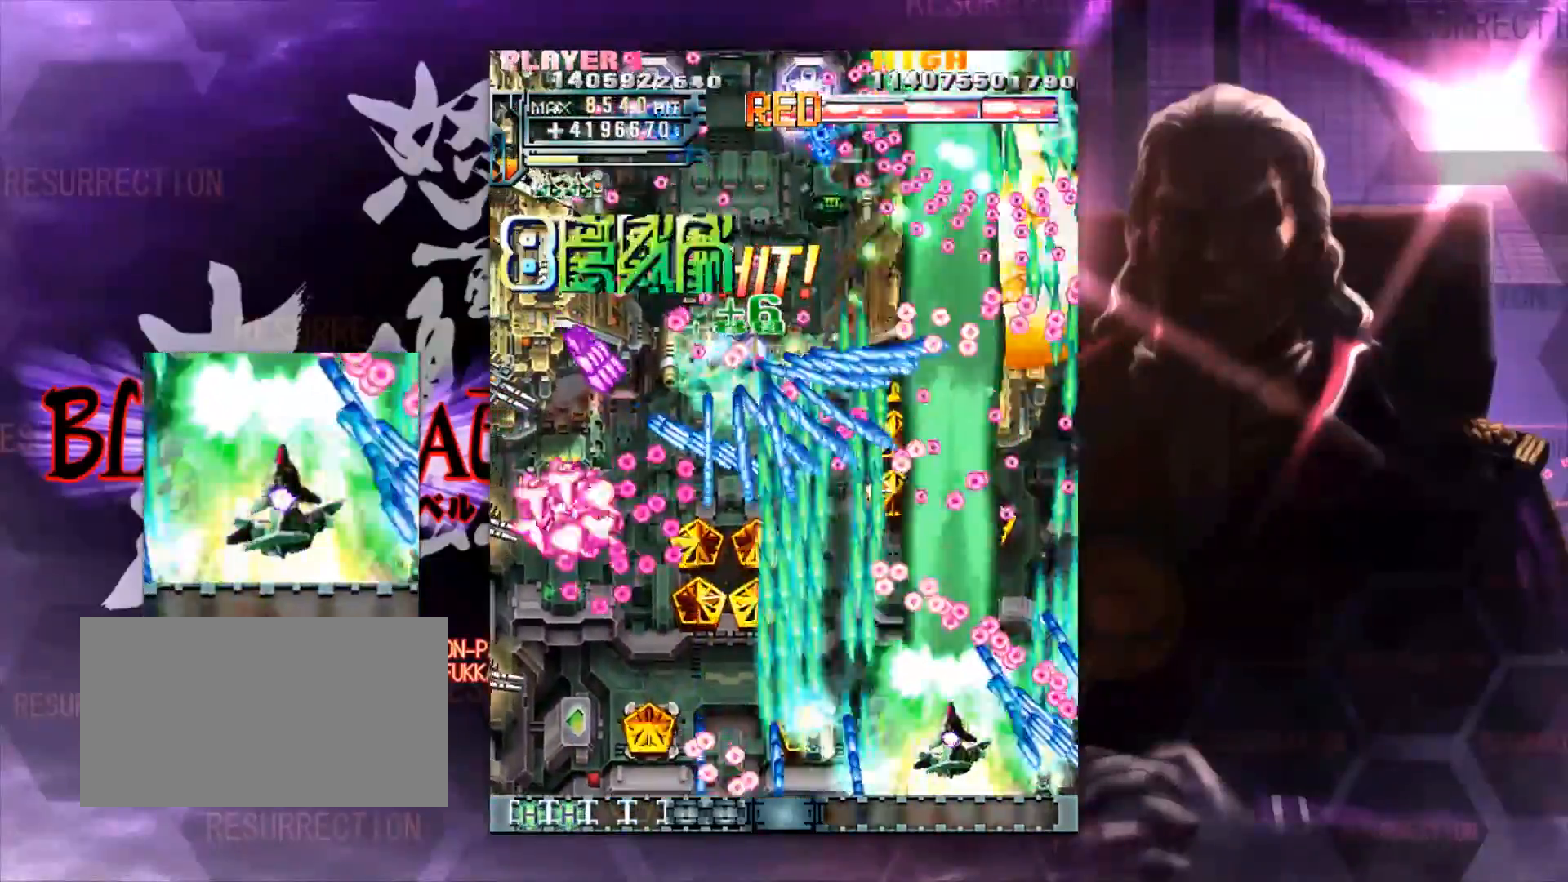
{"dt_ms": 1000, "buttons": [], "left_stick": "left"}
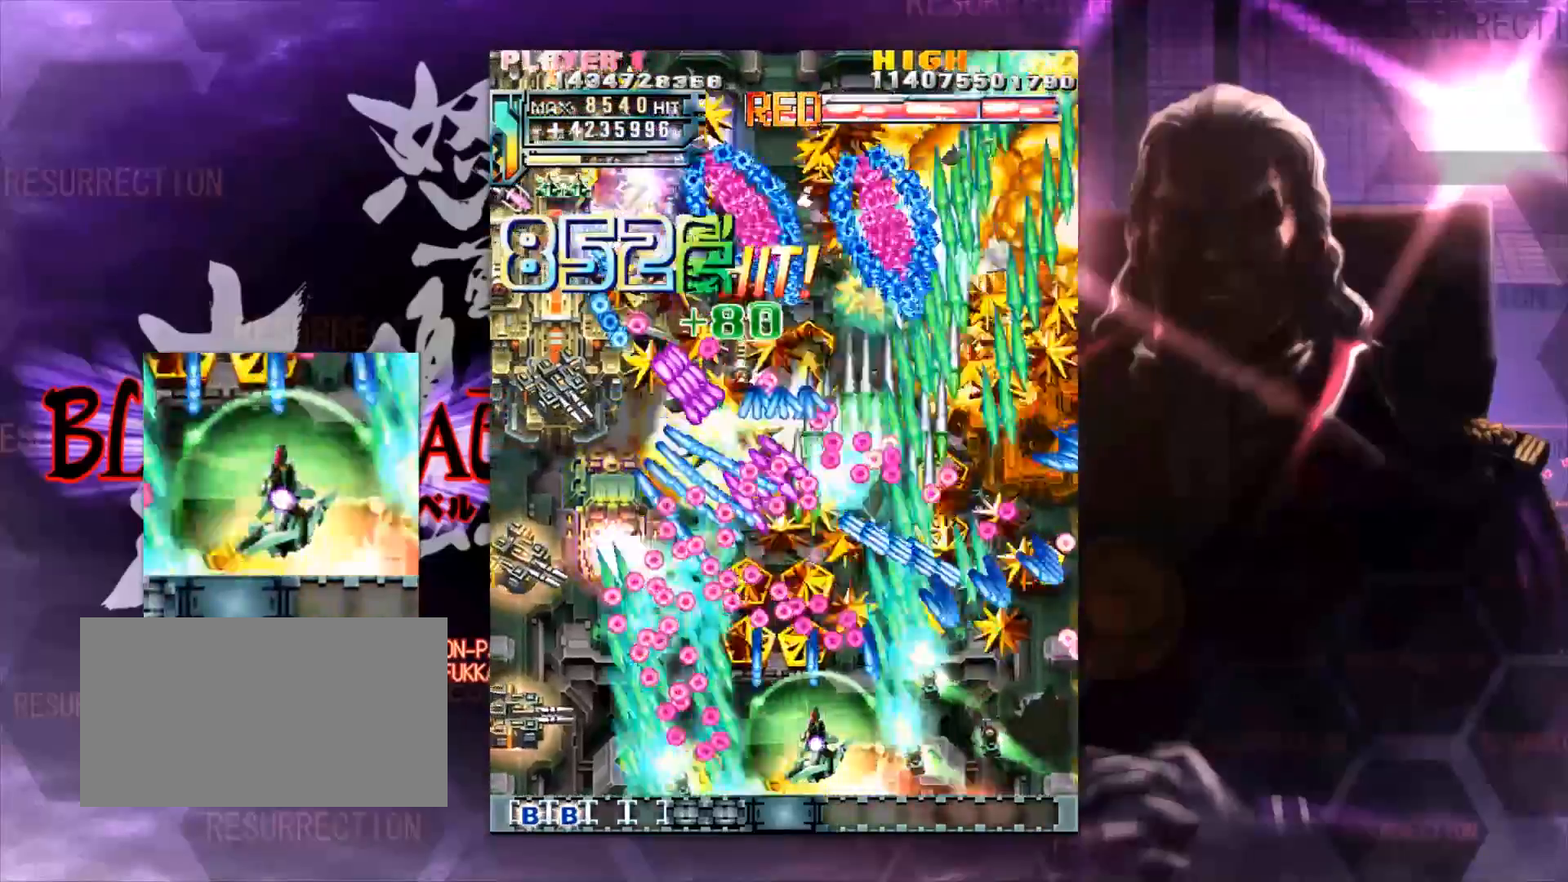
{"dt_ms": 500, "buttons": [], "left_stick": "up-left"}
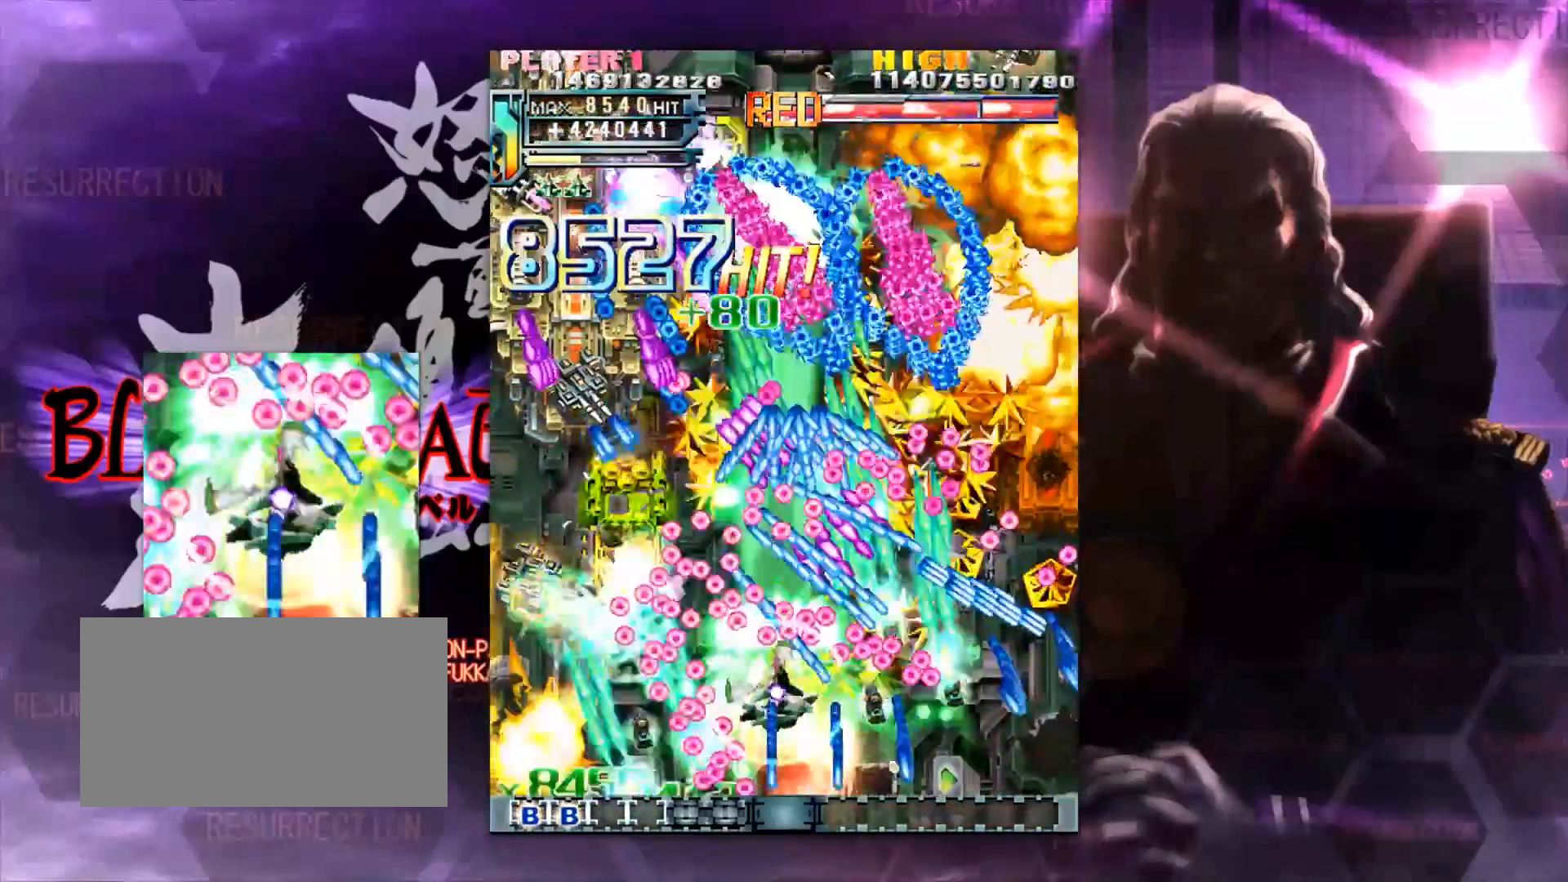
{"dt_ms": 500, "buttons": [], "left_stick": "center", "events": [[50, "left_stick", "left"], [483, "left_stick", "center"]]}